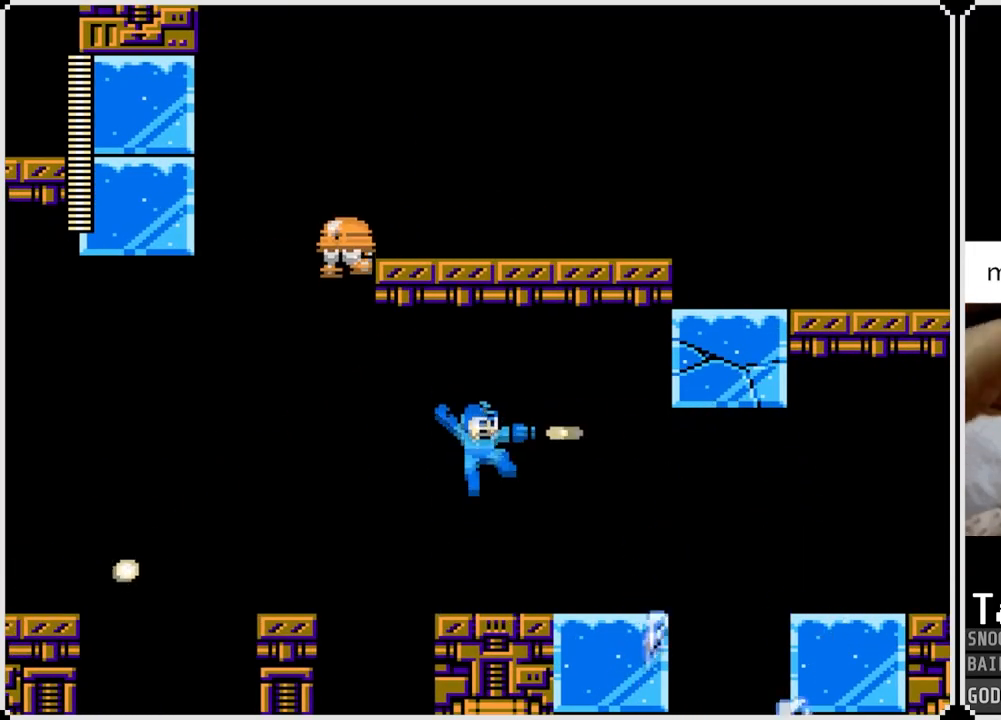
Gameplay with a controller (PlayStation layout); each line is a JSON object with the inputs held at the frame after it. "events" lists button and stick changes between this image and that frame as [ms after this image, input, new state], when the widget could be followed in between.
{"buttons": ["CROSS"], "left_stick": "center", "right_stick": "center", "events": [[16, "SQUARE", "up"], [200, "CROSS", "down"]]}
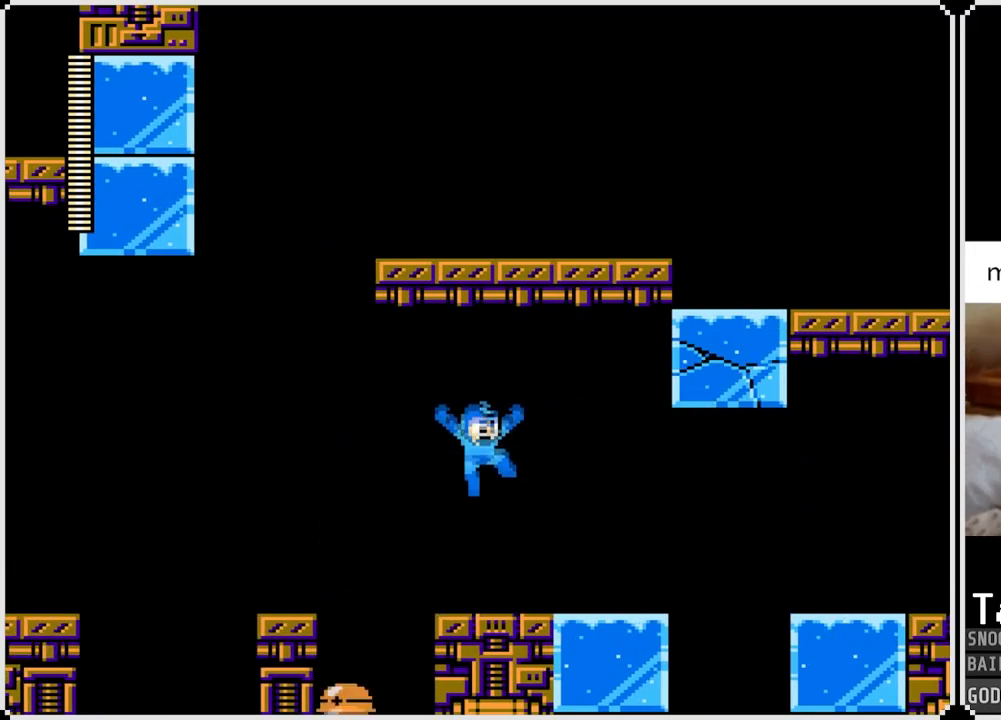
{"buttons": ["DPAD_RIGHT"], "left_stick": "center", "right_stick": "center", "events": [[50, "SQUARE", "down"], [184, "CROSS", "up"], [200, "SQUARE", "up"], [501, "DPAD_RIGHT", "down"]]}
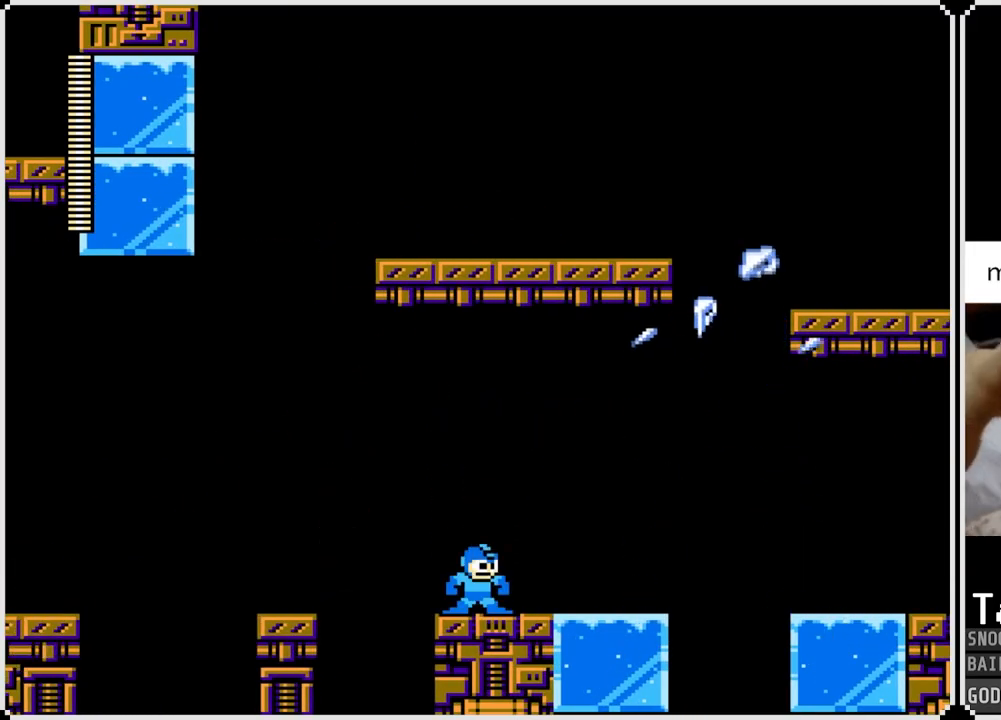
{"buttons": ["DPAD_RIGHT"], "left_stick": "center", "right_stick": "center", "events": []}
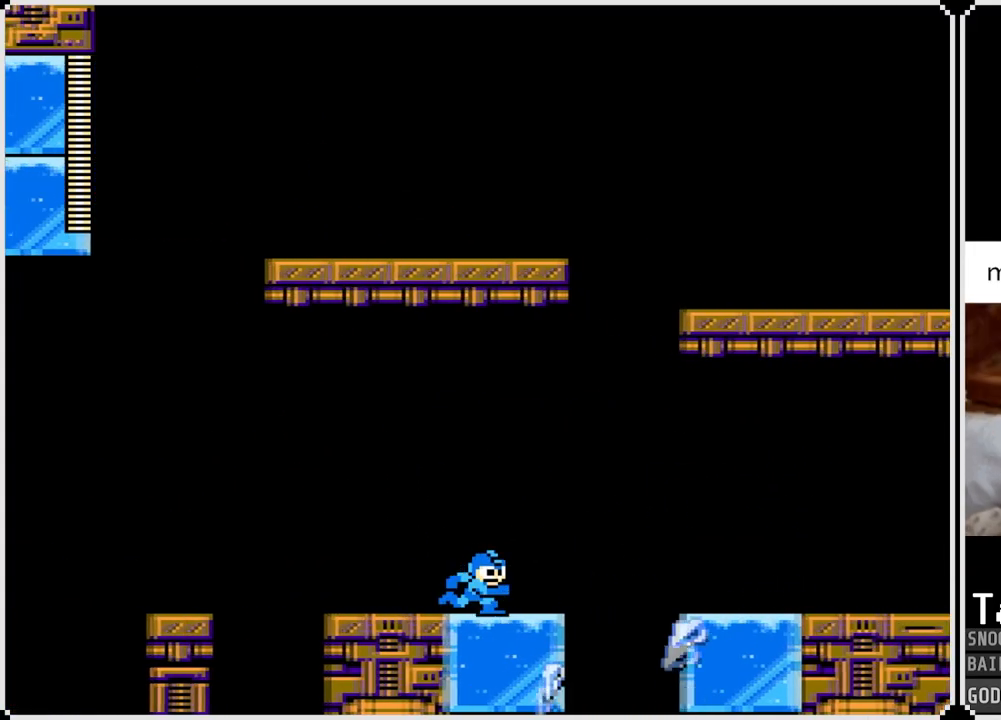
{"buttons": ["DPAD_RIGHT"], "left_stick": "center", "right_stick": "center", "events": [[100, "CROSS", "down"], [367, "CROSS", "up"]]}
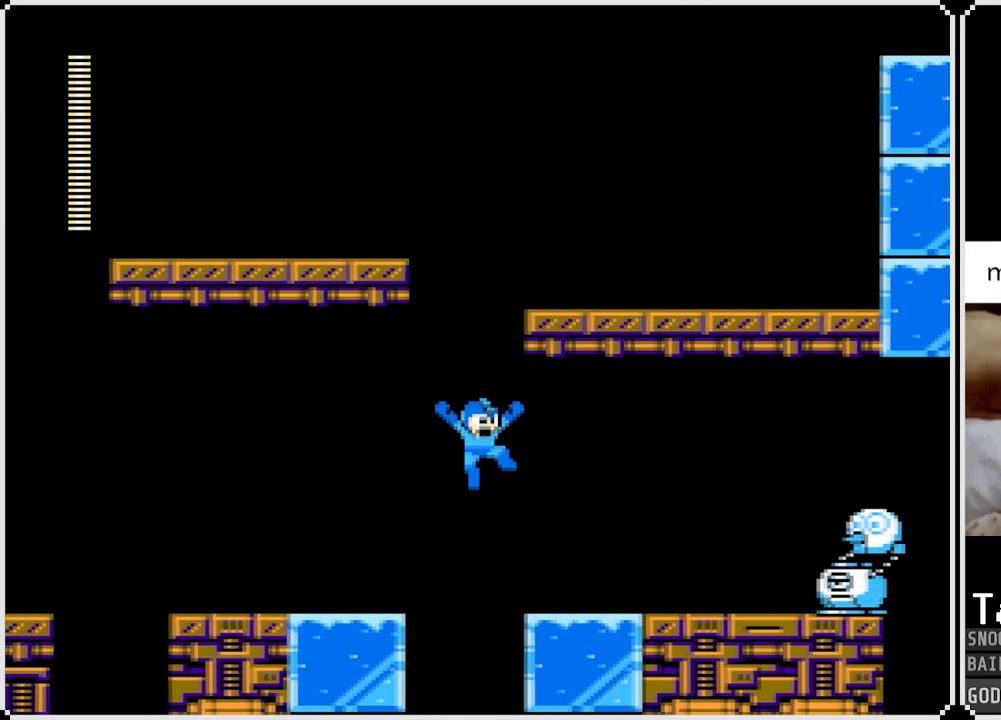
{"buttons": ["SQUARE", "DPAD_RIGHT"], "left_stick": "center", "right_stick": "center", "events": [[183, "SQUARE", "down"], [267, "SQUARE", "up"], [317, "SQUARE", "down"], [417, "SQUARE", "up"], [467, "SQUARE", "down"]]}
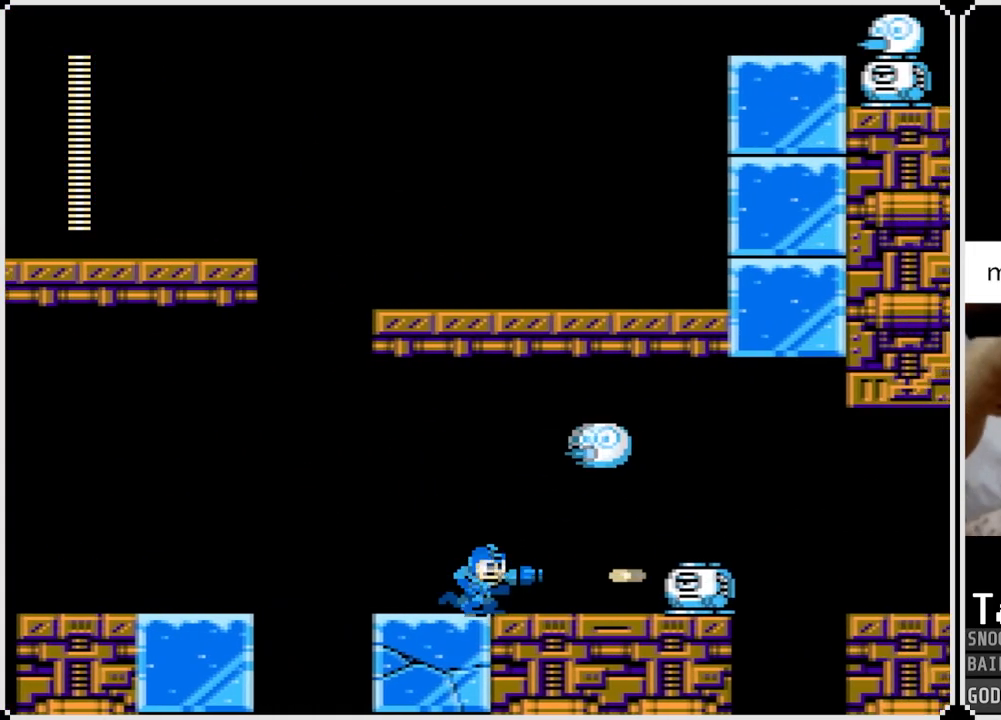
{"buttons": ["DPAD_RIGHT"], "left_stick": "center", "right_stick": "center", "events": [[67, "SQUARE", "up"]]}
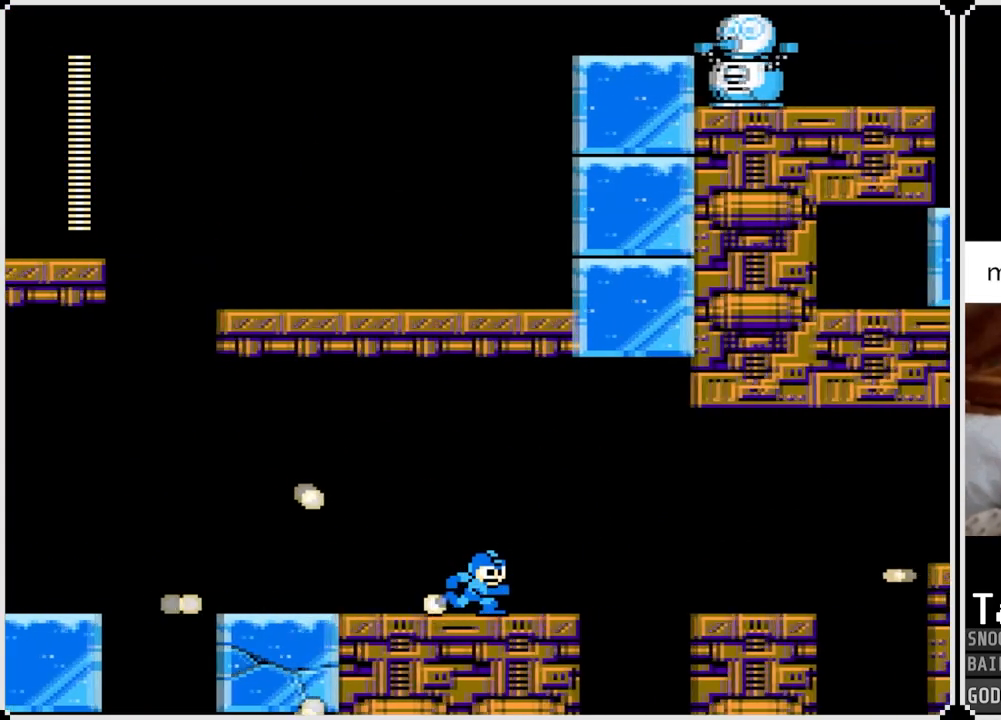
{"buttons": ["DPAD_RIGHT"], "left_stick": "center", "right_stick": "center", "events": [[183, "CROSS", "down"], [283, "CROSS", "up"]]}
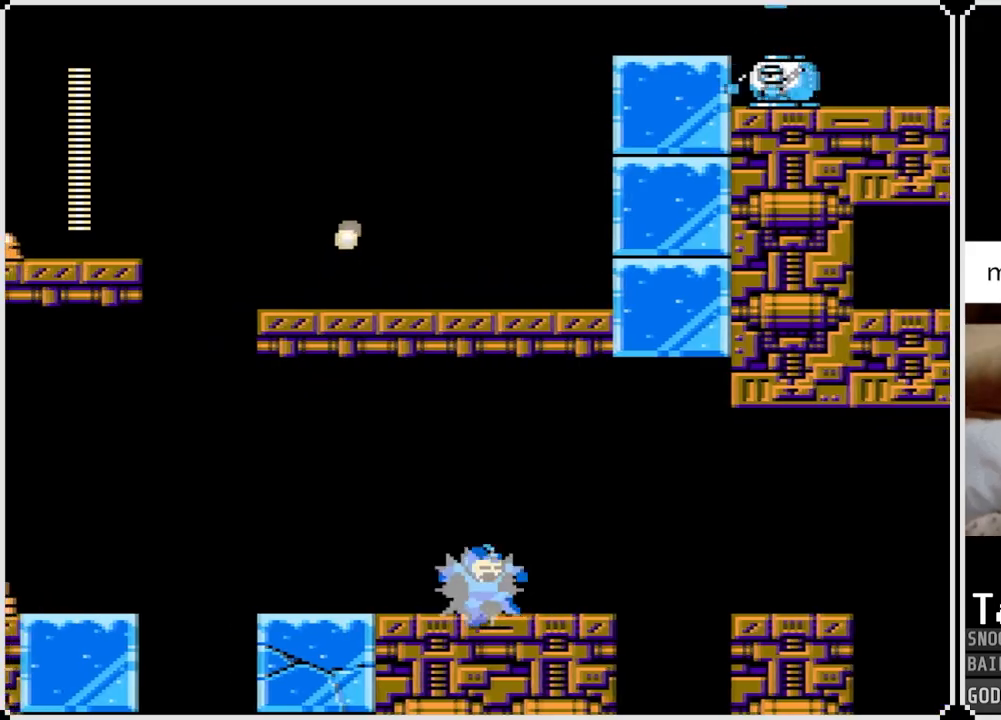
{"buttons": ["CROSS", "DPAD_RIGHT"], "left_stick": "center", "right_stick": "center", "events": [[484, "CROSS", "down"]]}
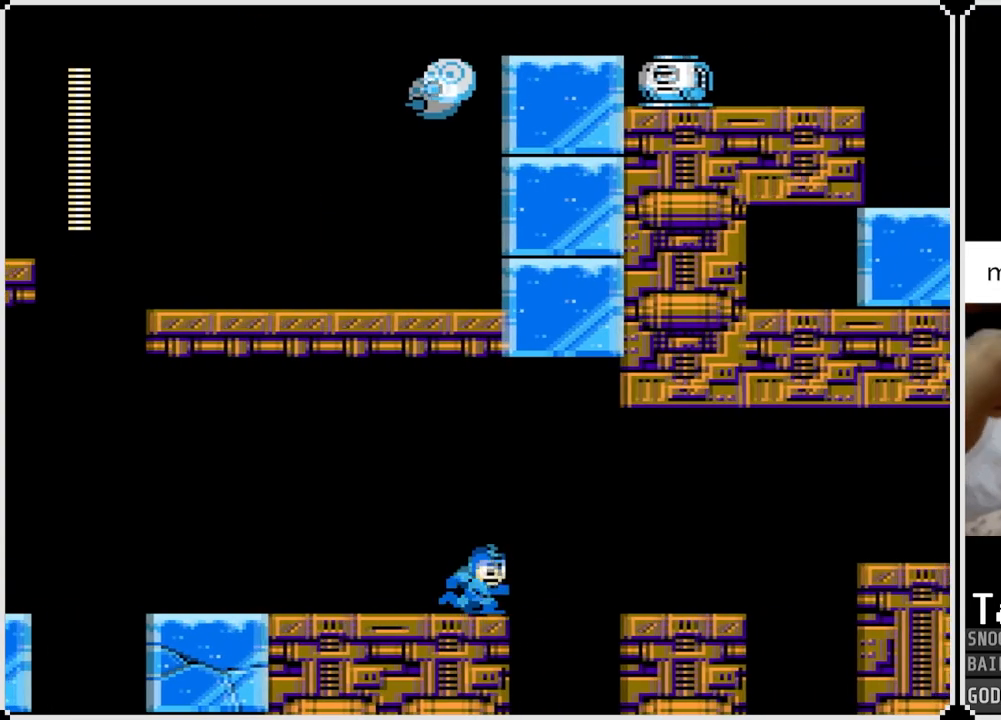
{"buttons": ["DPAD_RIGHT"], "left_stick": "center", "right_stick": "center", "events": [[183, "CROSS", "up"]]}
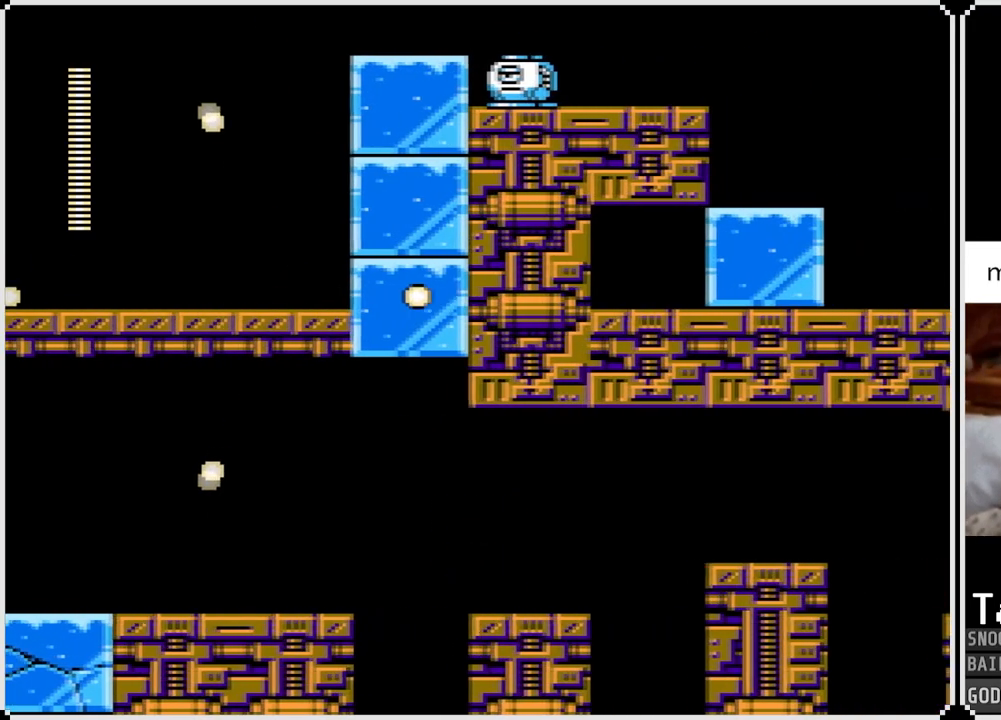
{"buttons": ["CROSS", "DPAD_RIGHT"], "left_stick": "center", "right_stick": "center", "events": [[267, "CROSS", "down"]]}
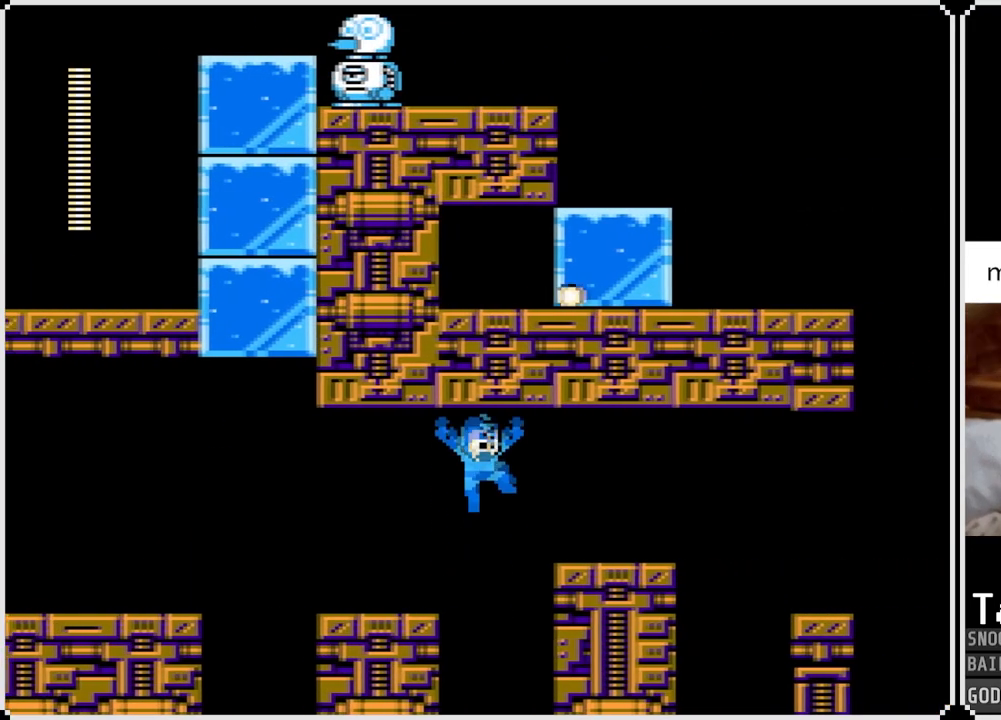
{"buttons": ["DPAD_RIGHT"], "left_stick": "center", "right_stick": "center", "events": [[16, "CROSS", "up"]]}
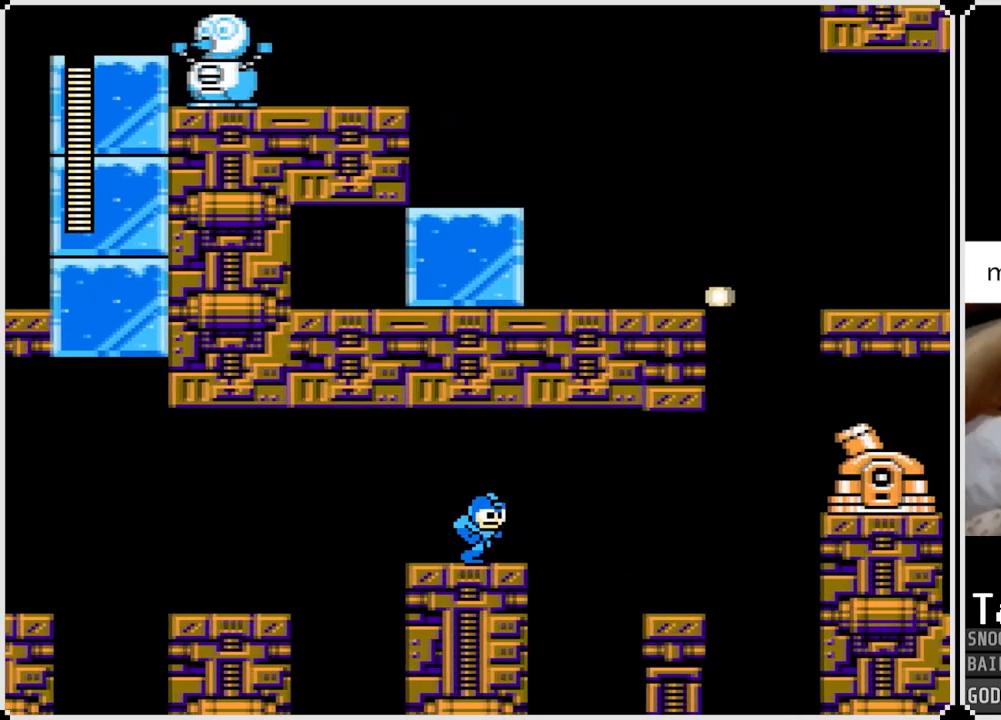
{"buttons": ["DPAD_RIGHT"], "left_stick": "center", "right_stick": "center", "events": [[100, "CROSS", "down"], [217, "SQUARE", "down"], [384, "CROSS", "up"], [417, "SQUARE", "up"]]}
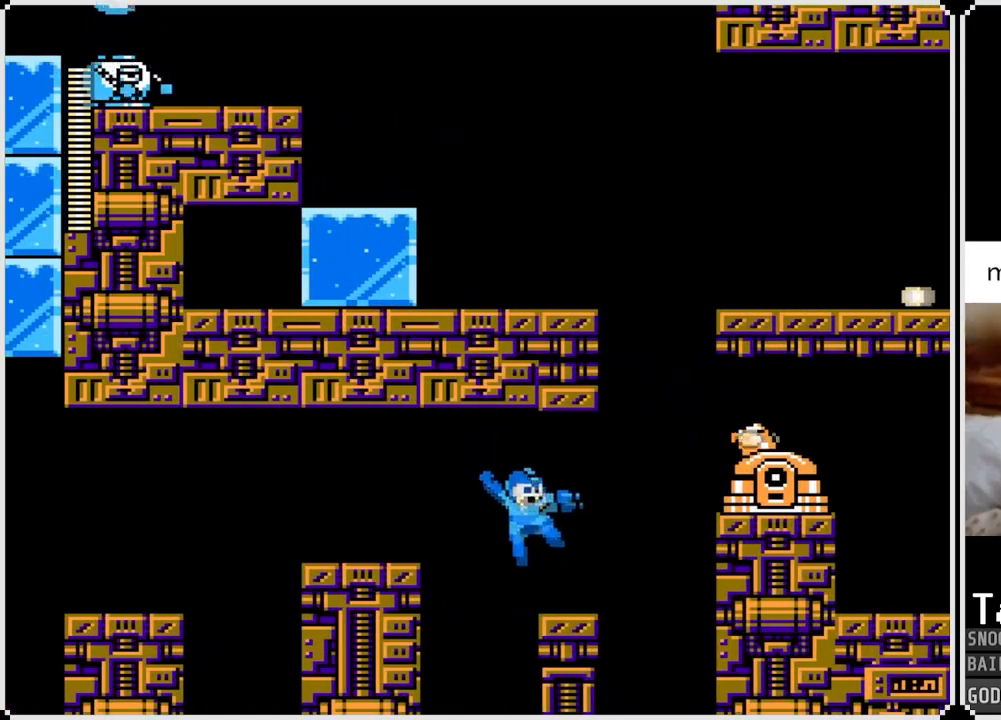
{"buttons": ["SQUARE"], "left_stick": "center", "right_stick": "center", "events": [[50, "DPAD_RIGHT", "up"], [133, "CROSS", "down"], [217, "SQUARE", "down"], [300, "DPAD_RIGHT", "down"], [317, "CROSS", "up"], [334, "SQUARE", "up"], [367, "SQUARE", "down"], [400, "DPAD_RIGHT", "up"], [467, "SQUARE", "up"], [484, "SQUARE", "down"]]}
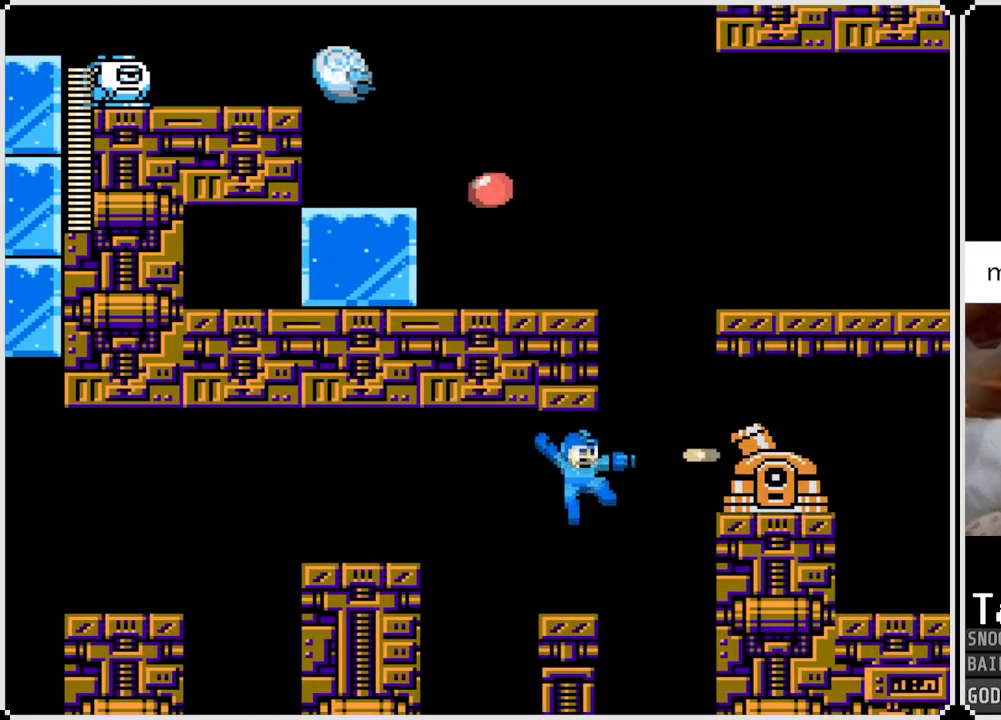
{"buttons": [], "left_stick": "center", "right_stick": "center", "events": [[101, "SQUARE", "up"], [234, "CROSS", "down"], [384, "SQUARE", "down"], [468, "CROSS", "up"], [484, "SQUARE", "up"]]}
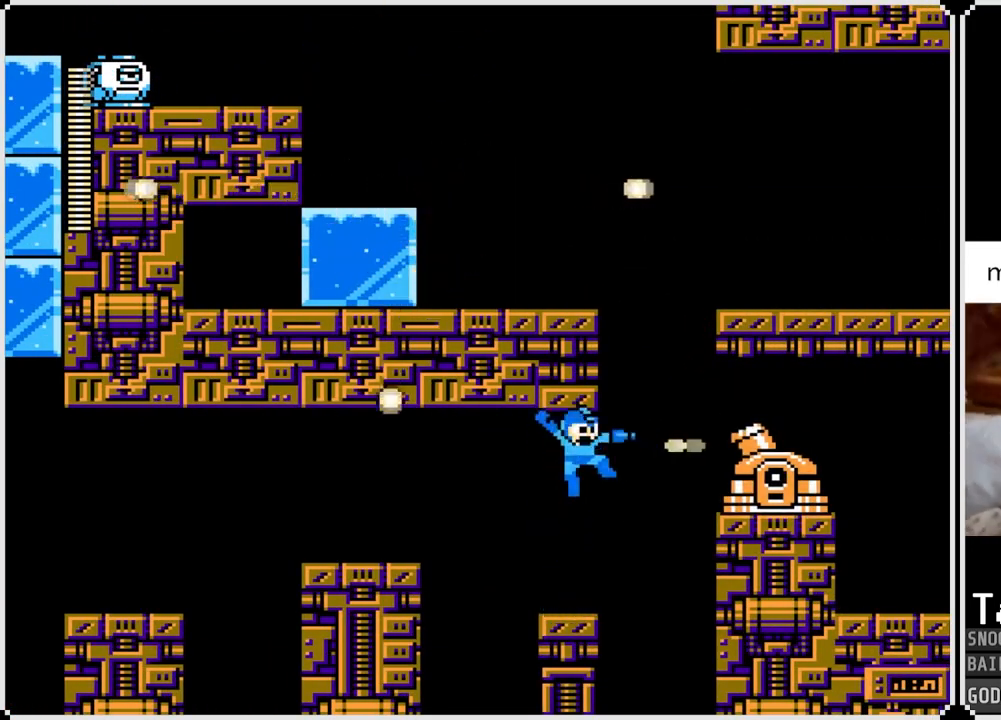
{"buttons": ["CROSS", "SQUARE"], "left_stick": "center", "right_stick": "center", "events": [[17, "SQUARE", "down"], [117, "SQUARE", "up"], [133, "SQUARE", "down"], [217, "SQUARE", "up"], [367, "CROSS", "down"], [484, "SQUARE", "down"]]}
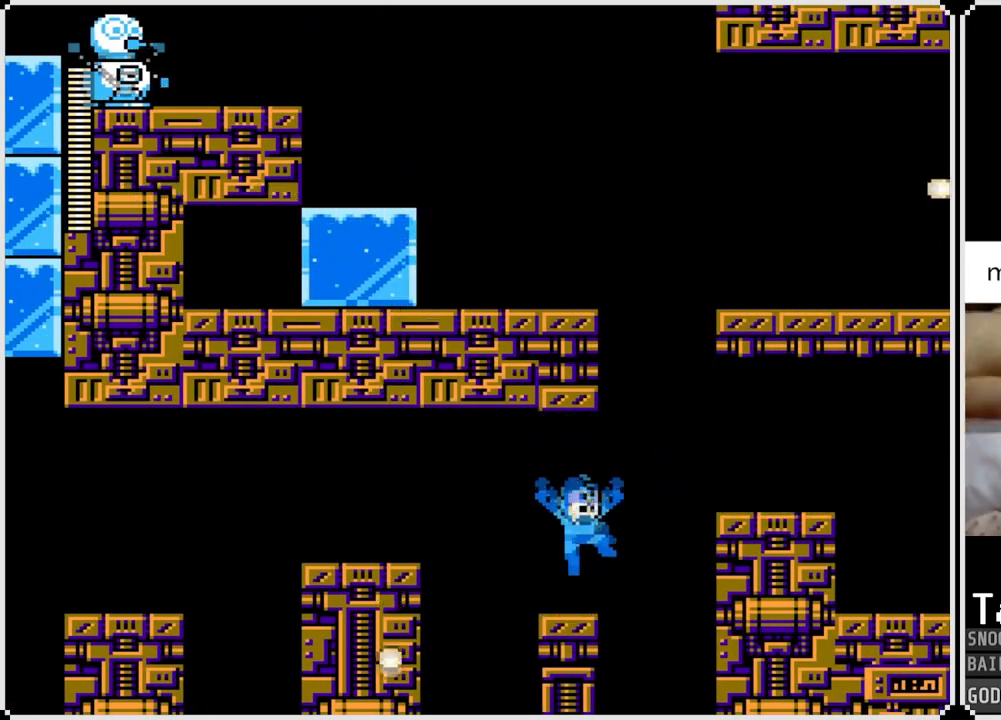
{"buttons": ["CROSS", "DPAD_RIGHT"], "left_stick": "center", "right_stick": "center", "events": [[34, "CROSS", "up"], [67, "SQUARE", "up"], [100, "SQUARE", "down"], [217, "SQUARE", "up"], [417, "DPAD_RIGHT", "down"], [468, "CROSS", "down"]]}
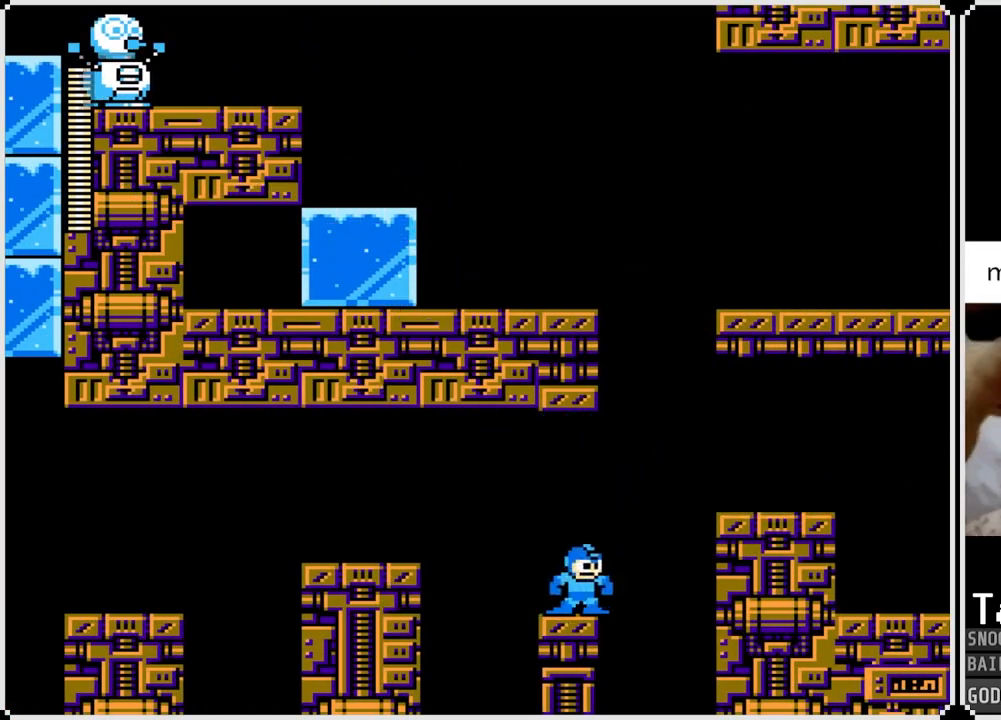
{"buttons": ["DPAD_RIGHT"], "left_stick": "center", "right_stick": "center", "events": [[367, "CROSS", "up"]]}
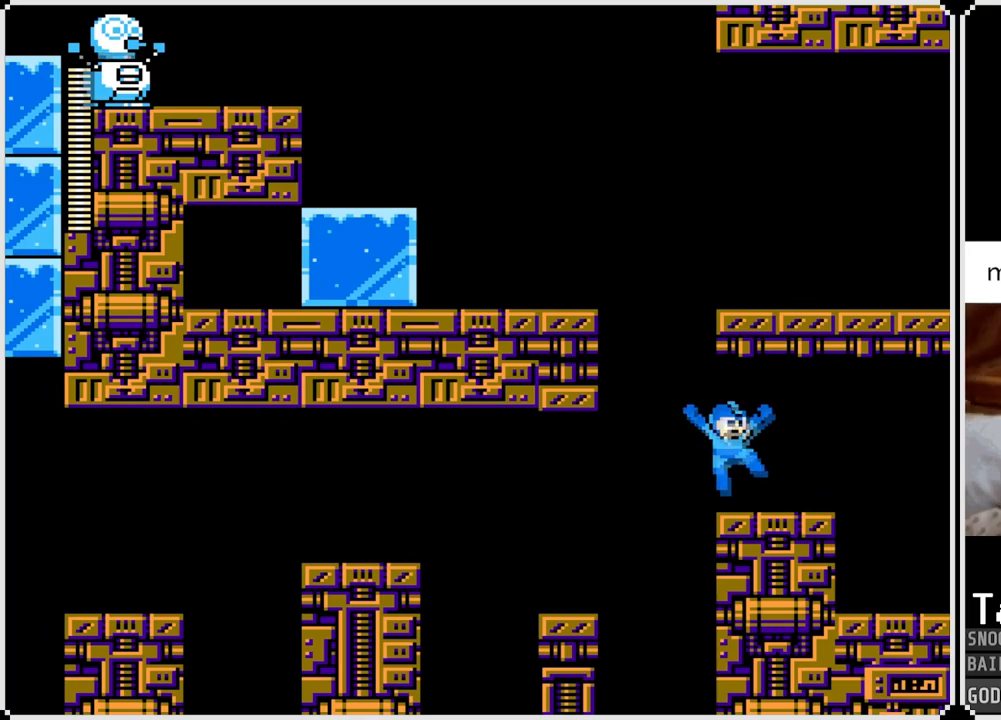
{"buttons": ["CROSS", "DPAD_RIGHT"], "left_stick": "center", "right_stick": "center", "events": [[217, "CROSS", "down"]]}
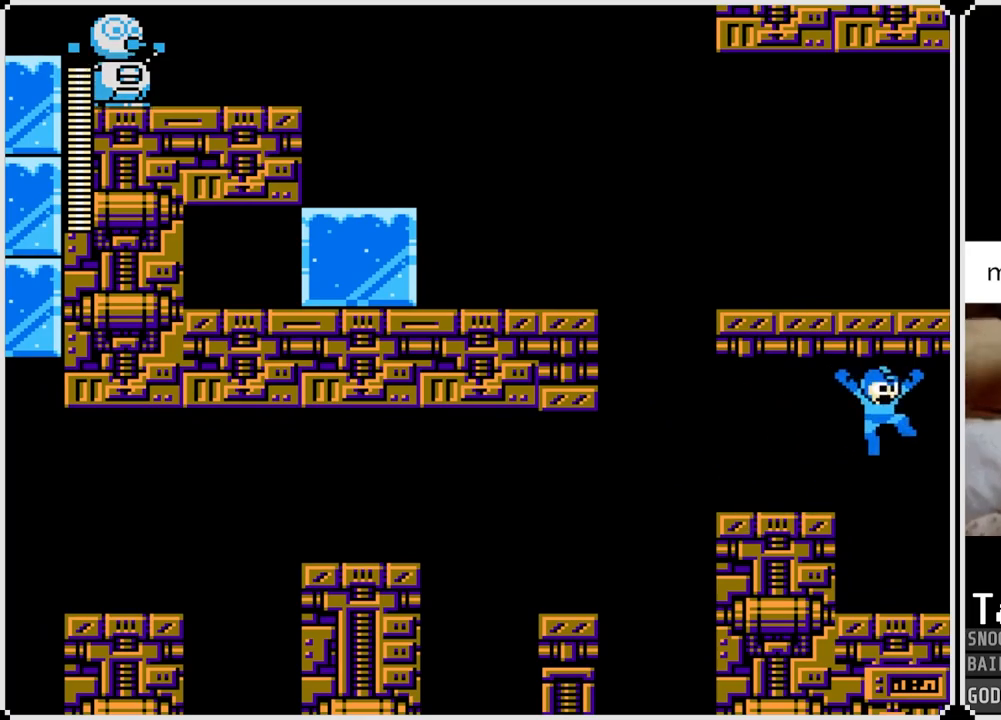
{"buttons": [], "left_stick": "center", "right_stick": "center", "events": [[167, "CROSS", "up"], [350, "DPAD_RIGHT", "up"]]}
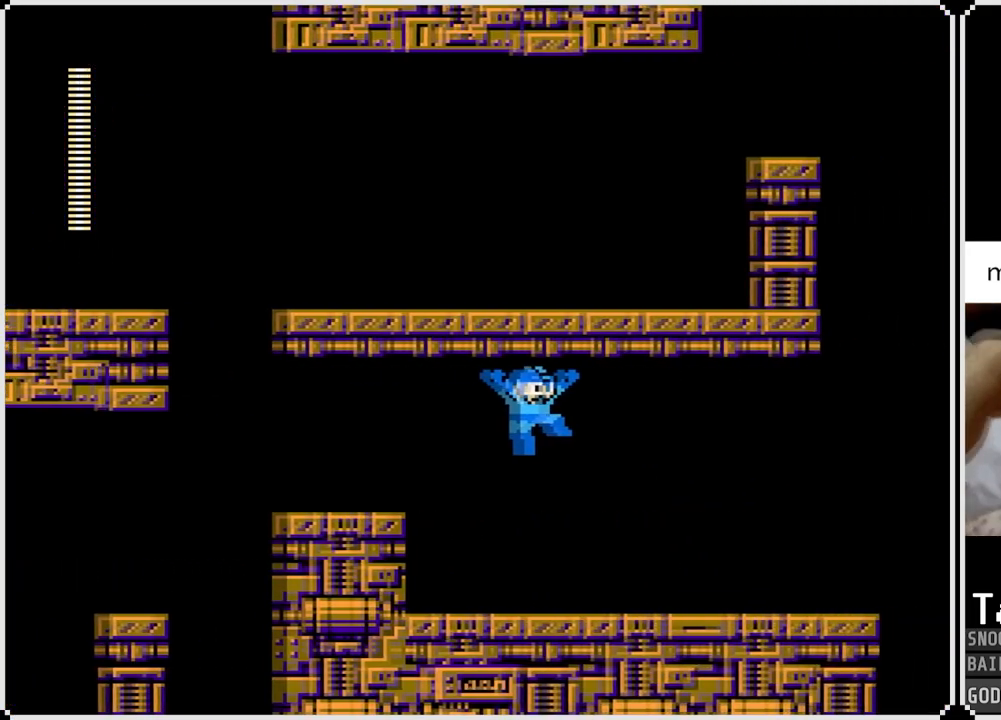
{"buttons": ["DPAD_RIGHT"], "left_stick": "center", "right_stick": "center", "events": [[151, "DPAD_RIGHT", "down"]]}
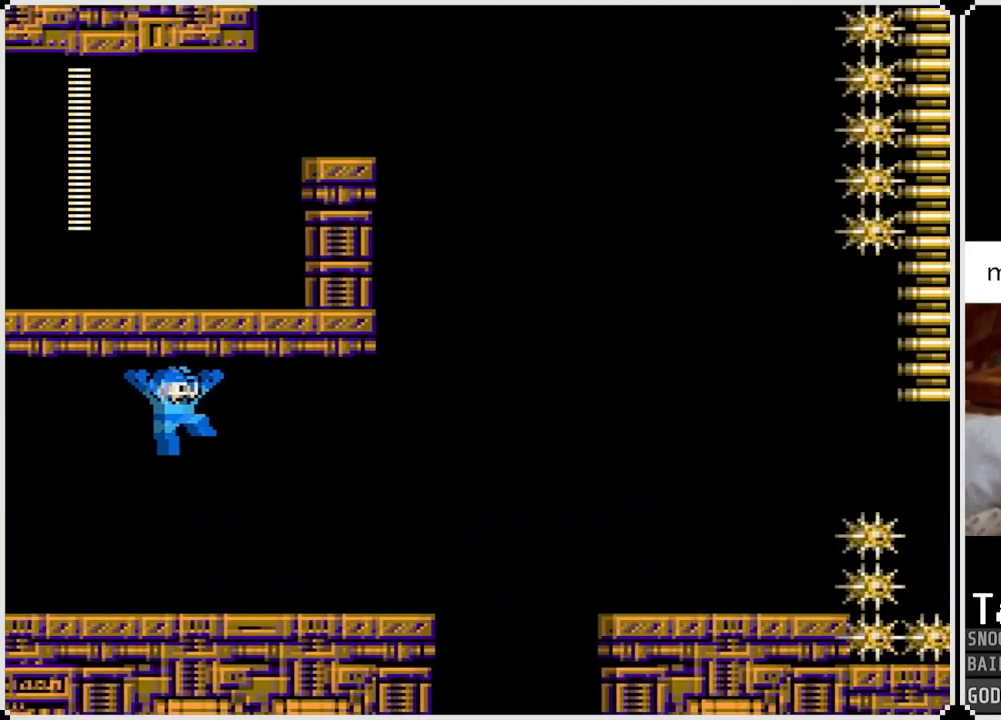
{"buttons": ["CROSS"], "left_stick": "center", "right_stick": "center", "events": [[200, "SQUARE", "down"], [300, "SQUARE", "up"], [350, "DPAD_RIGHT", "up"], [450, "CROSS", "down"]]}
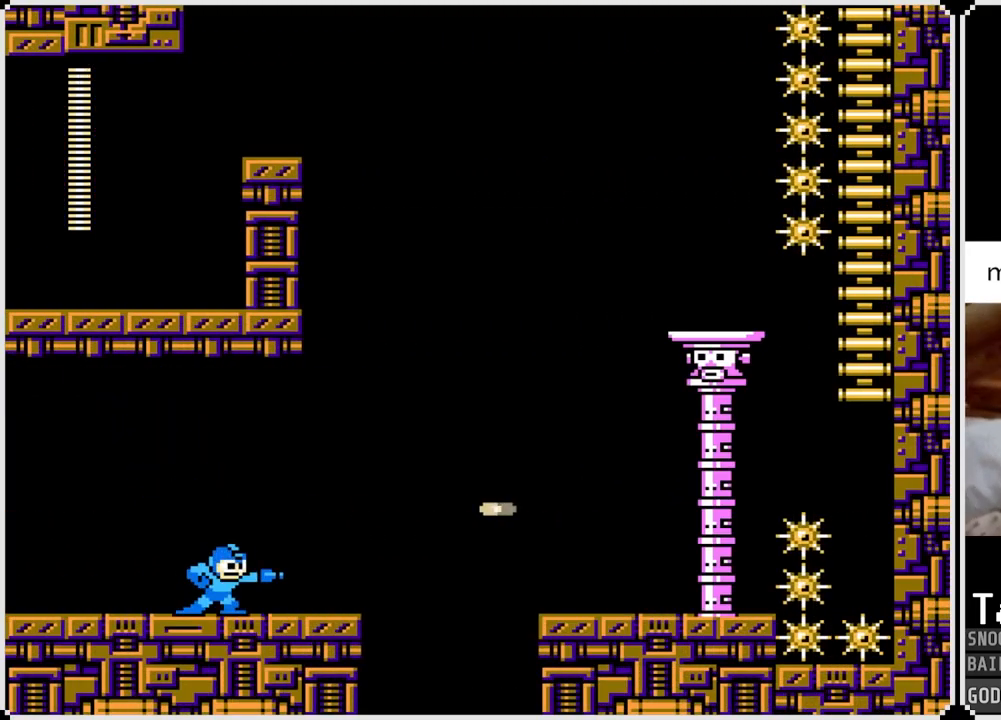
{"buttons": ["SQUARE", "DPAD_RIGHT"], "left_stick": "center", "right_stick": "center", "events": [[34, "SQUARE", "down"], [101, "CROSS", "up"], [101, "SQUARE", "up"], [151, "SQUARE", "down"], [217, "SQUARE", "up"], [267, "SQUARE", "down"], [317, "DPAD_RIGHT", "down"], [367, "SQUARE", "up"], [417, "SQUARE", "down"]]}
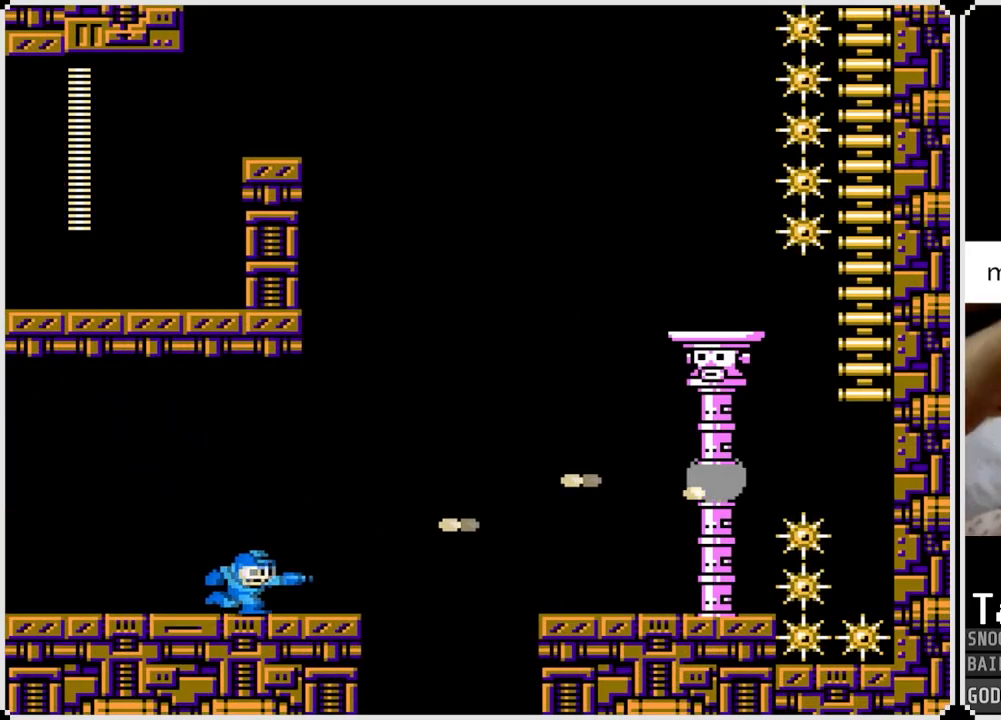
{"buttons": ["SQUARE"], "left_stick": "center", "right_stick": "center", "events": [[17, "SQUARE", "up"], [50, "SQUARE", "down"], [67, "DPAD_RIGHT", "up"], [150, "SQUARE", "up"], [200, "SQUARE", "down"], [284, "SQUARE", "up"], [334, "SQUARE", "down"], [434, "SQUARE", "up"], [467, "SQUARE", "down"]]}
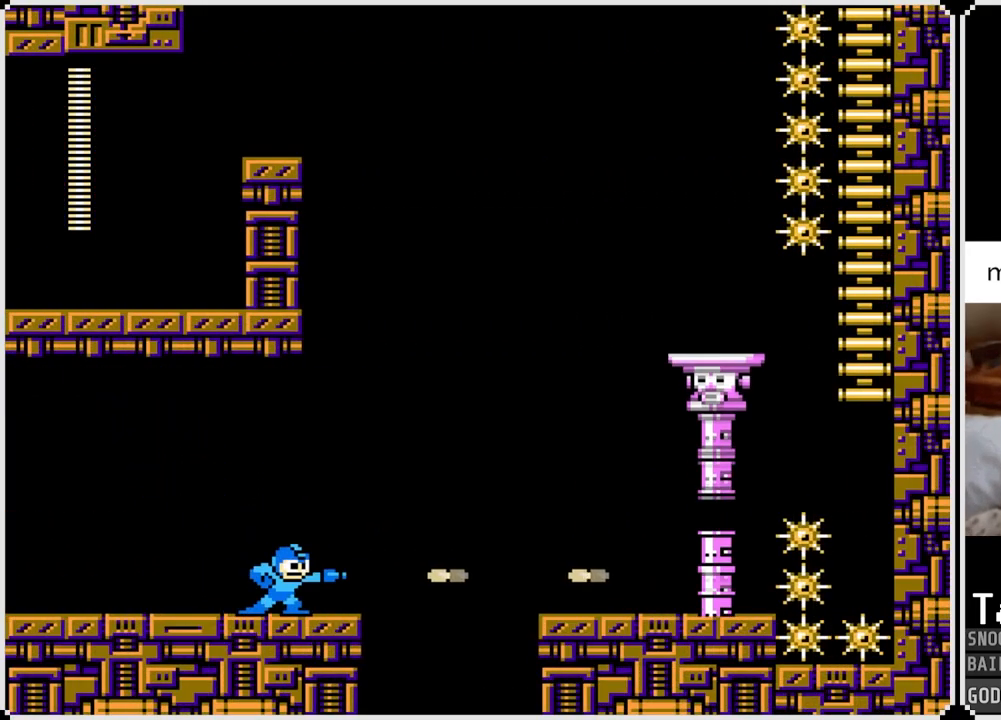
{"buttons": ["SQUARE"], "left_stick": "center", "right_stick": "center", "events": [[84, "SQUARE", "up"], [151, "SQUARE", "down"], [217, "SQUARE", "up"], [267, "SQUARE", "down"], [301, "DPAD_RIGHT", "down"], [367, "SQUARE", "up"], [417, "SQUARE", "down"], [434, "DPAD_RIGHT", "up"]]}
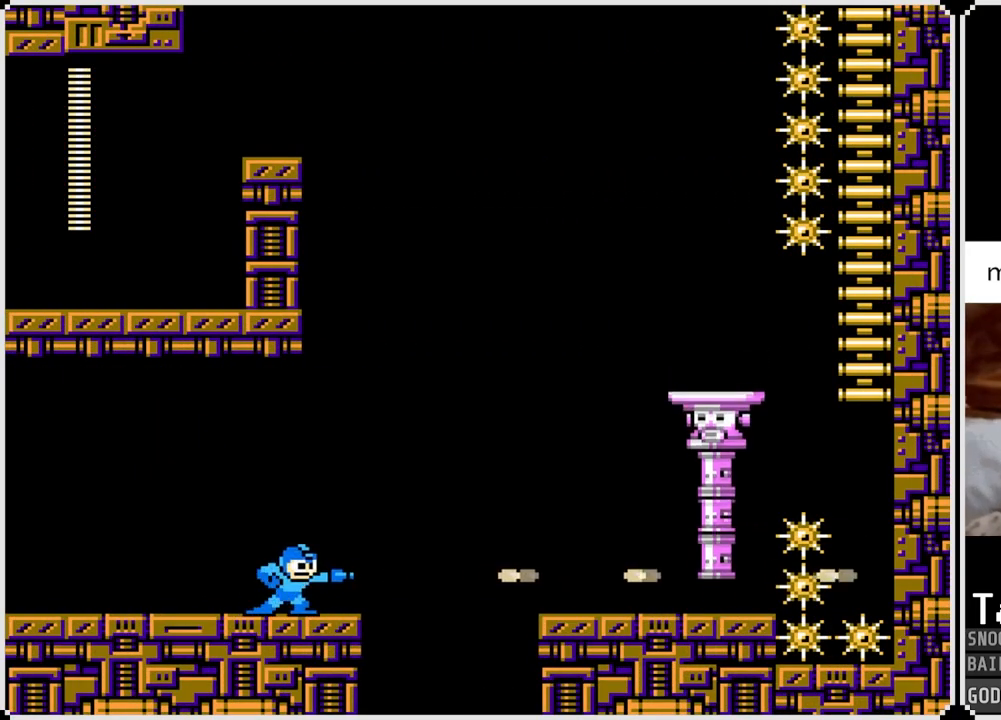
{"buttons": [], "left_stick": "center", "right_stick": "center", "events": [[17, "SQUARE", "up"], [67, "SQUARE", "down"], [167, "SQUARE", "up"], [233, "SQUARE", "down"], [317, "SQUARE", "up"], [384, "SQUARE", "down"], [484, "SQUARE", "up"]]}
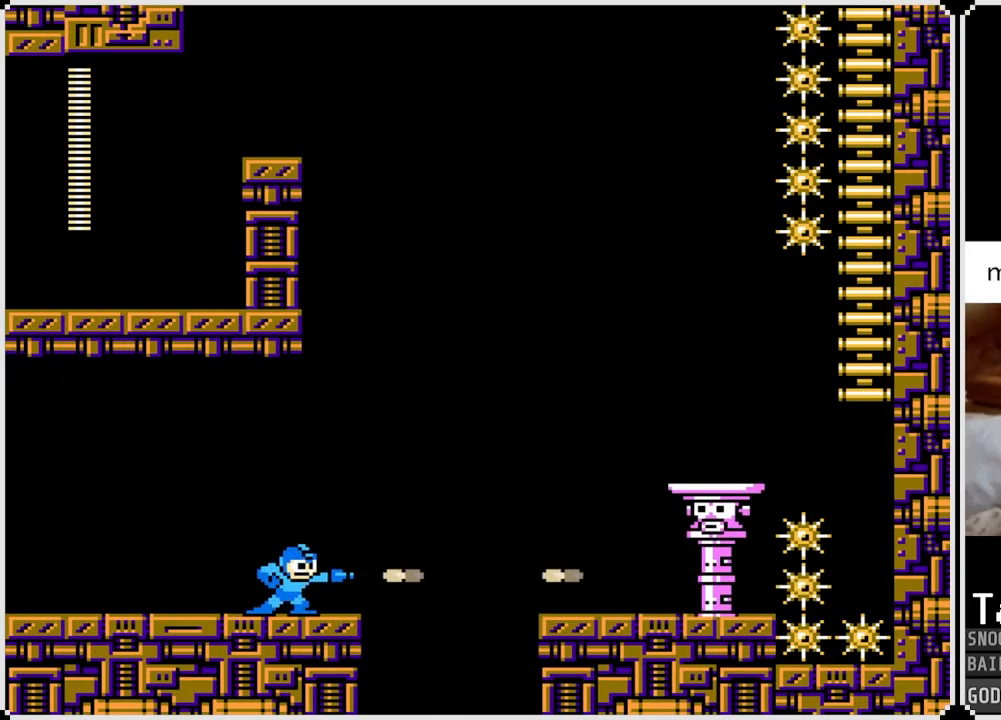
{"buttons": ["DPAD_RIGHT"], "left_stick": "center", "right_stick": "center", "events": [[34, "SQUARE", "down"], [151, "SQUARE", "up"], [184, "DPAD_RIGHT", "down"]]}
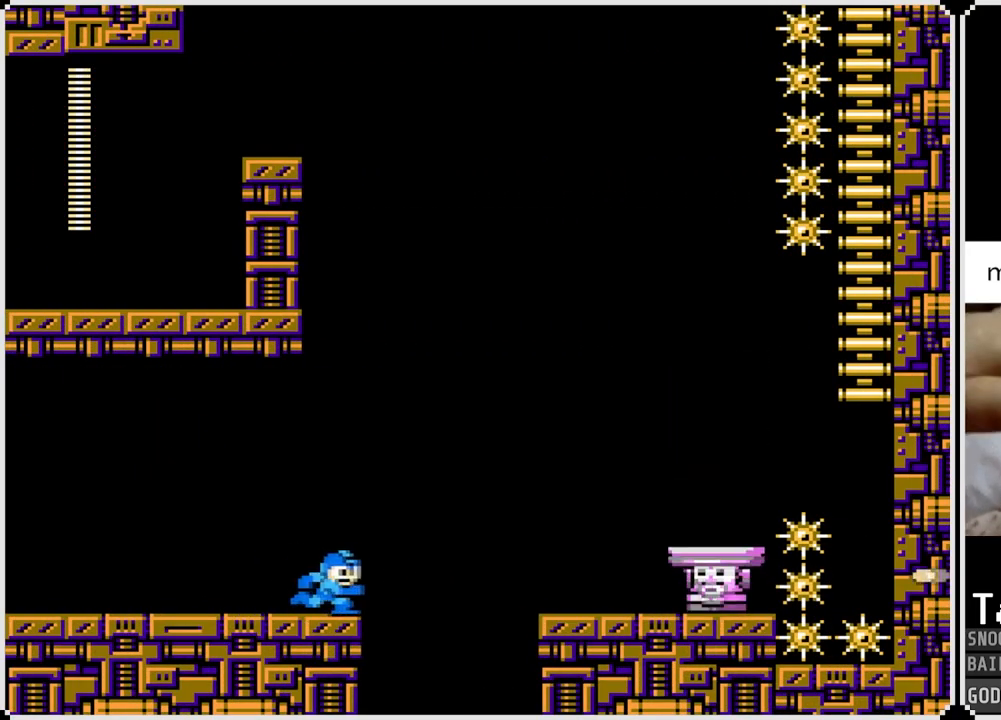
{"buttons": ["DPAD_RIGHT"], "left_stick": "center", "right_stick": "center", "events": [[33, "CROSS", "down"], [367, "CROSS", "up"]]}
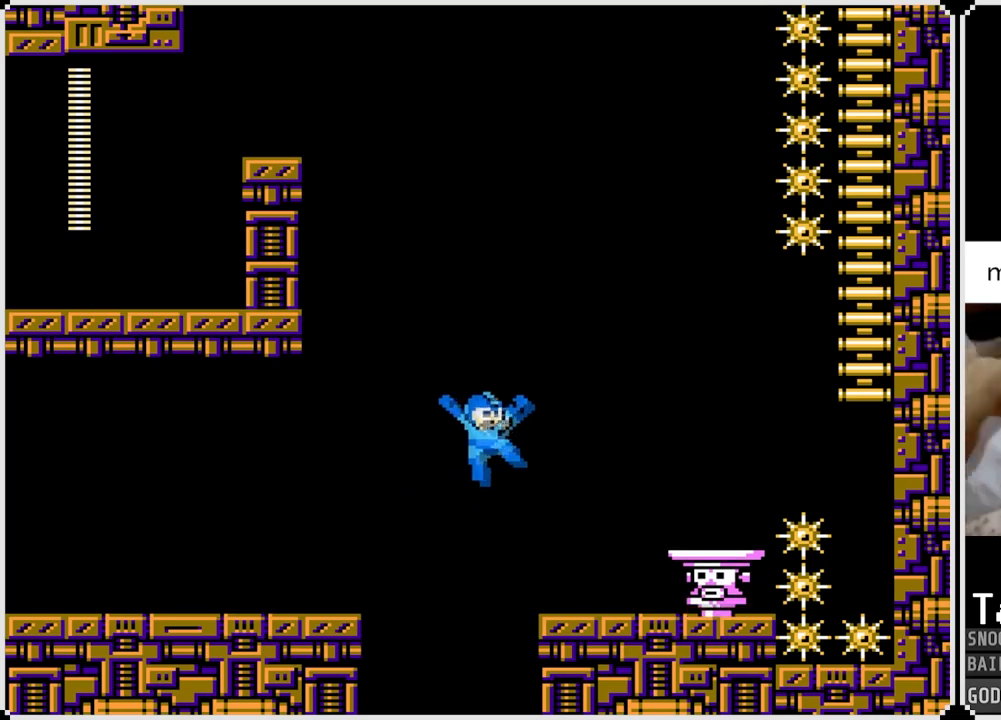
{"buttons": ["CROSS", "DPAD_RIGHT"], "left_stick": "center", "right_stick": "center", "events": [[217, "CROSS", "down"]]}